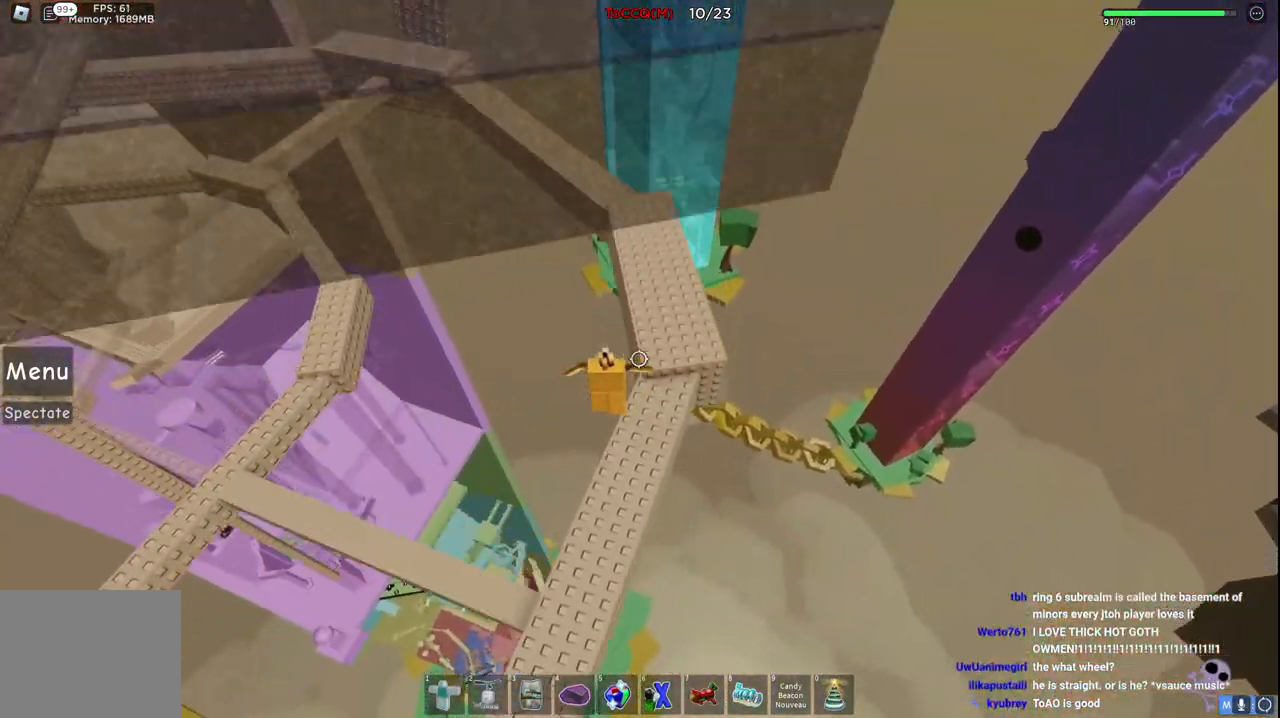
Gameplay with keyboard; each line is a JSON object with the keys held at the frame after it. "events" lists presses ("down") and releases ("up") of "a", "ctrl", "d", "e", "q", "s", "shift", "space" and "w" between this image and that frame as [ms after this image, input, new state], when the widget could be followed in between. No other keys are recorded. Mouse input is not recorded.
{"keys": ["space", "w"], "events": []}
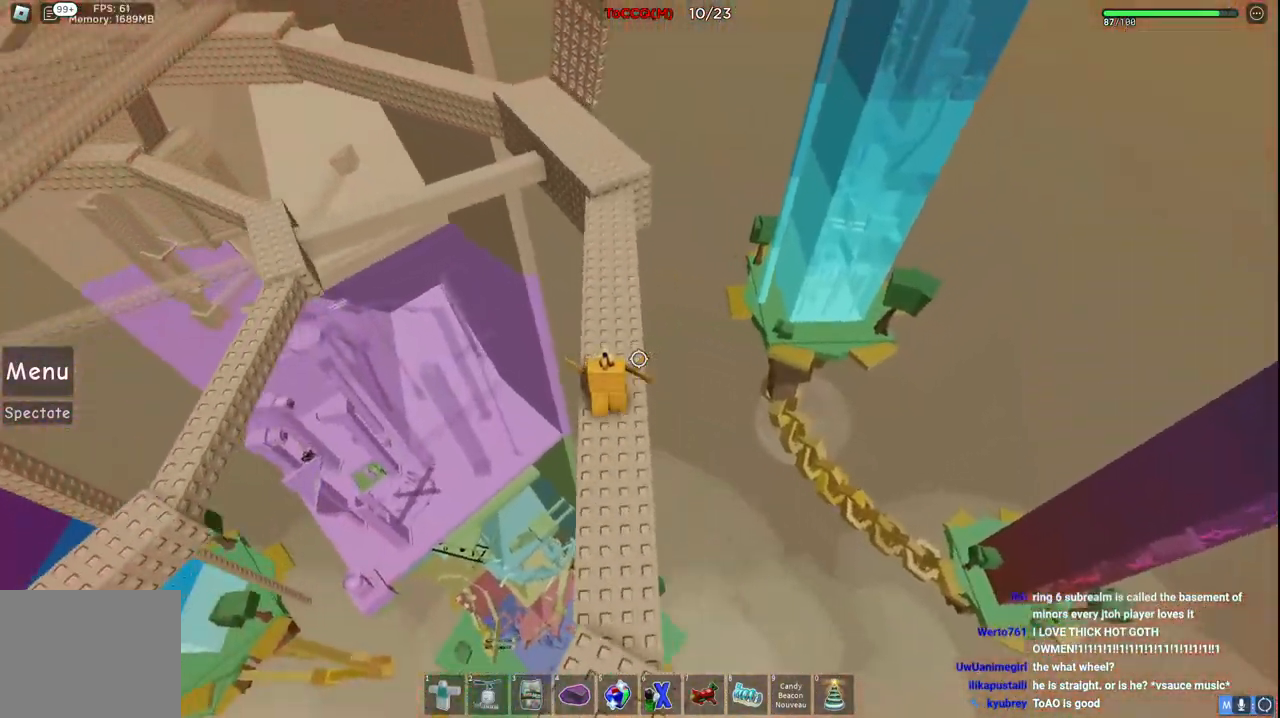
{"keys": ["space", "w"], "events": []}
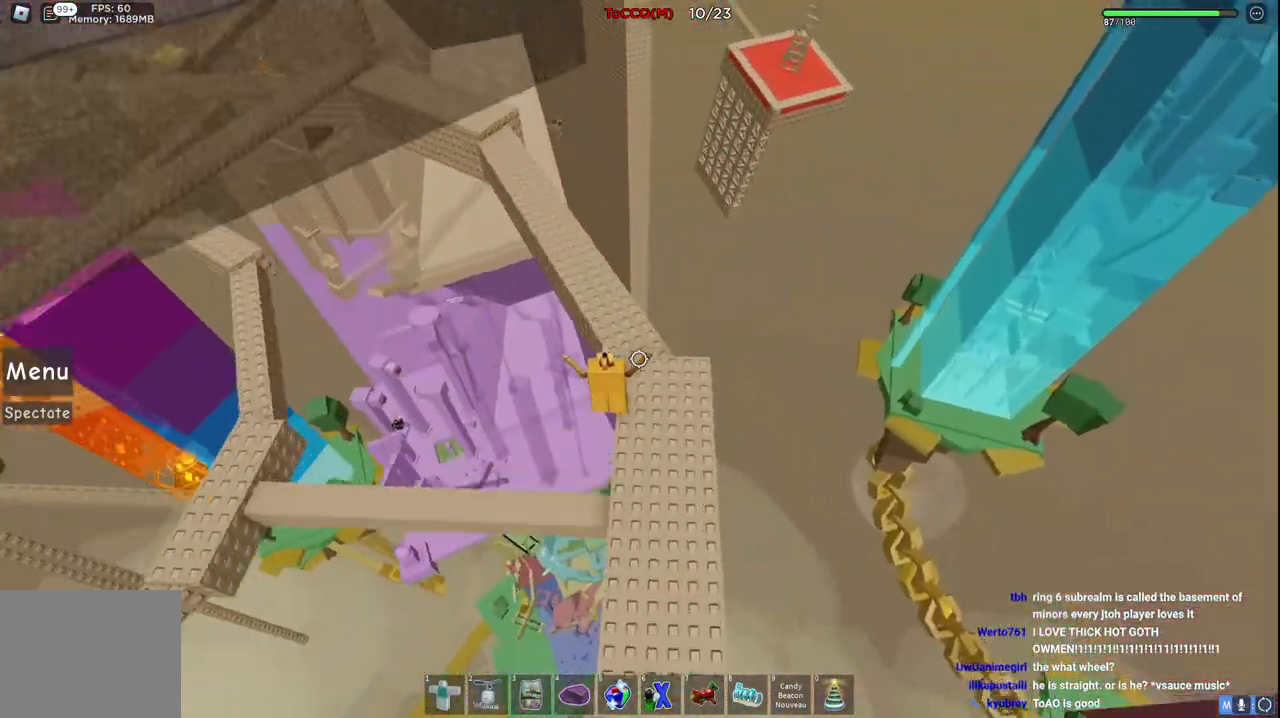
{"keys": ["w"], "events": [[334, "space", "up"]]}
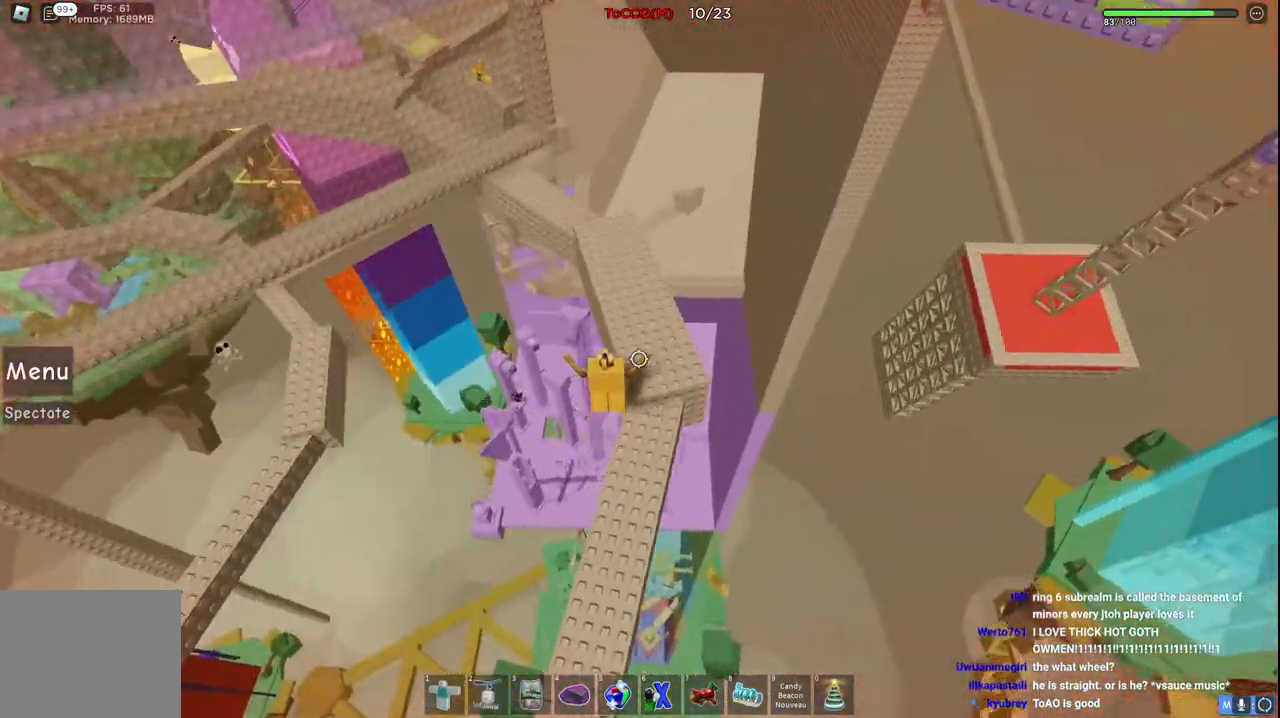
{"keys": ["w"], "events": [[234, "space", "down"], [467, "space", "up"]]}
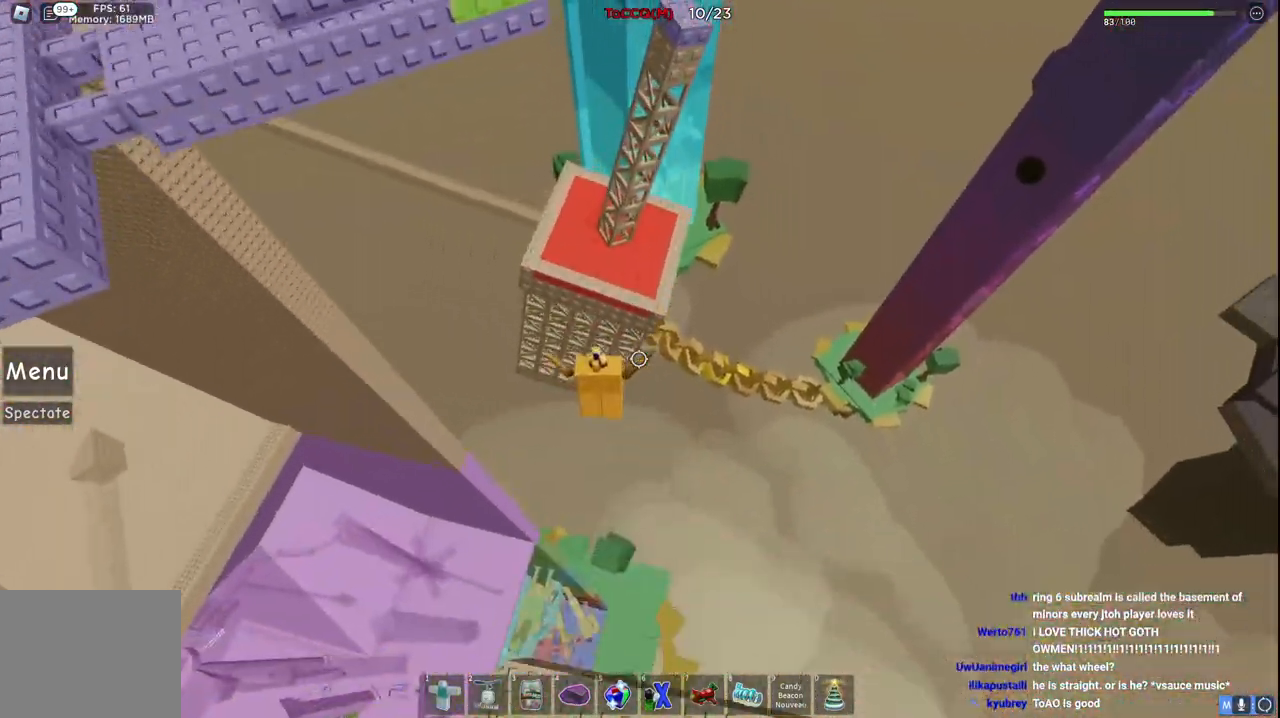
{"keys": ["space"], "events": [[300, "w", "up"], [484, "space", "down"]]}
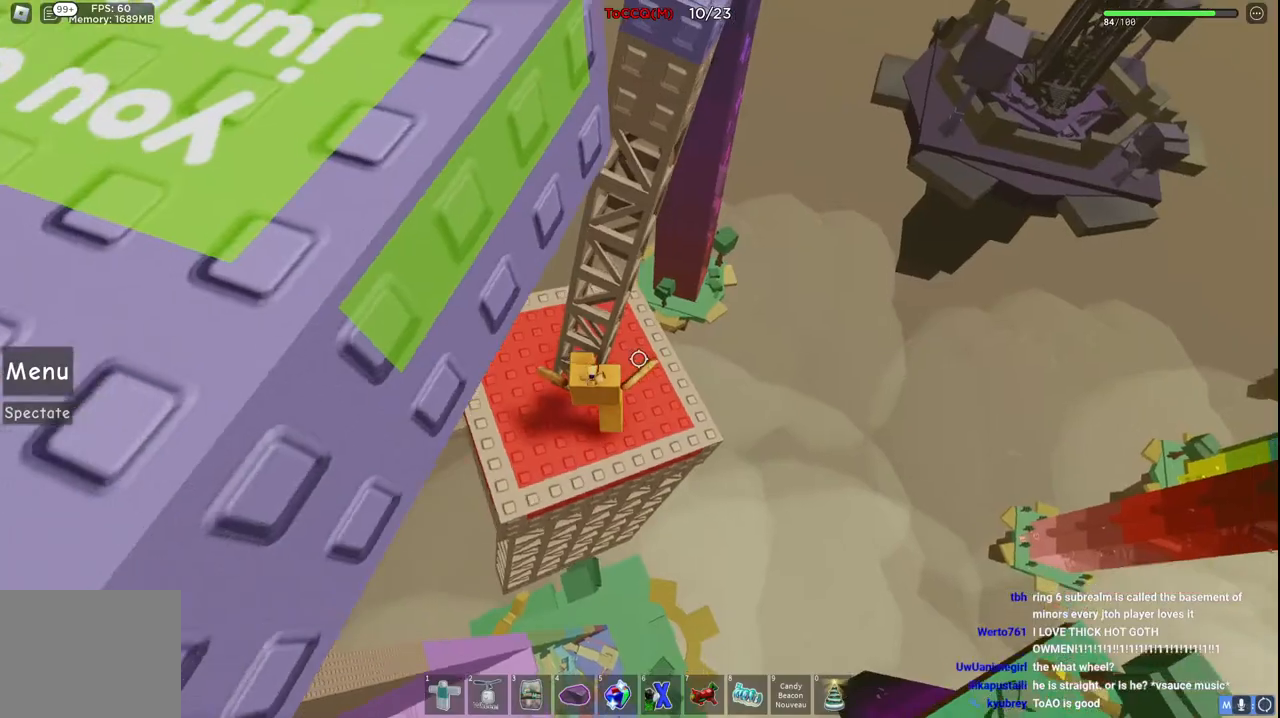
{"keys": ["w"], "events": [[100, "space", "up"], [234, "w", "down"], [250, "a", "down"], [434, "a", "up"]]}
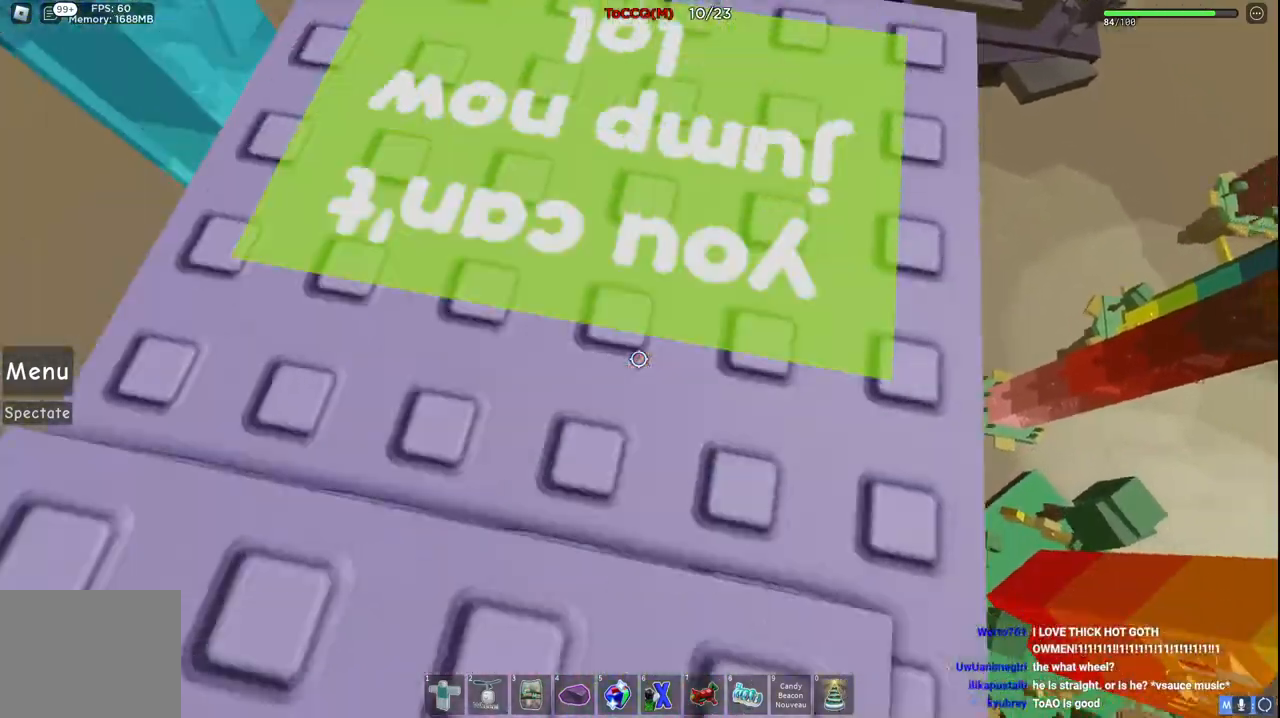
{"keys": ["w"], "events": [[17, "w", "up"], [84, "space", "down"], [134, "w", "down"], [150, "a", "down"], [267, "space", "up"], [384, "a", "up"]]}
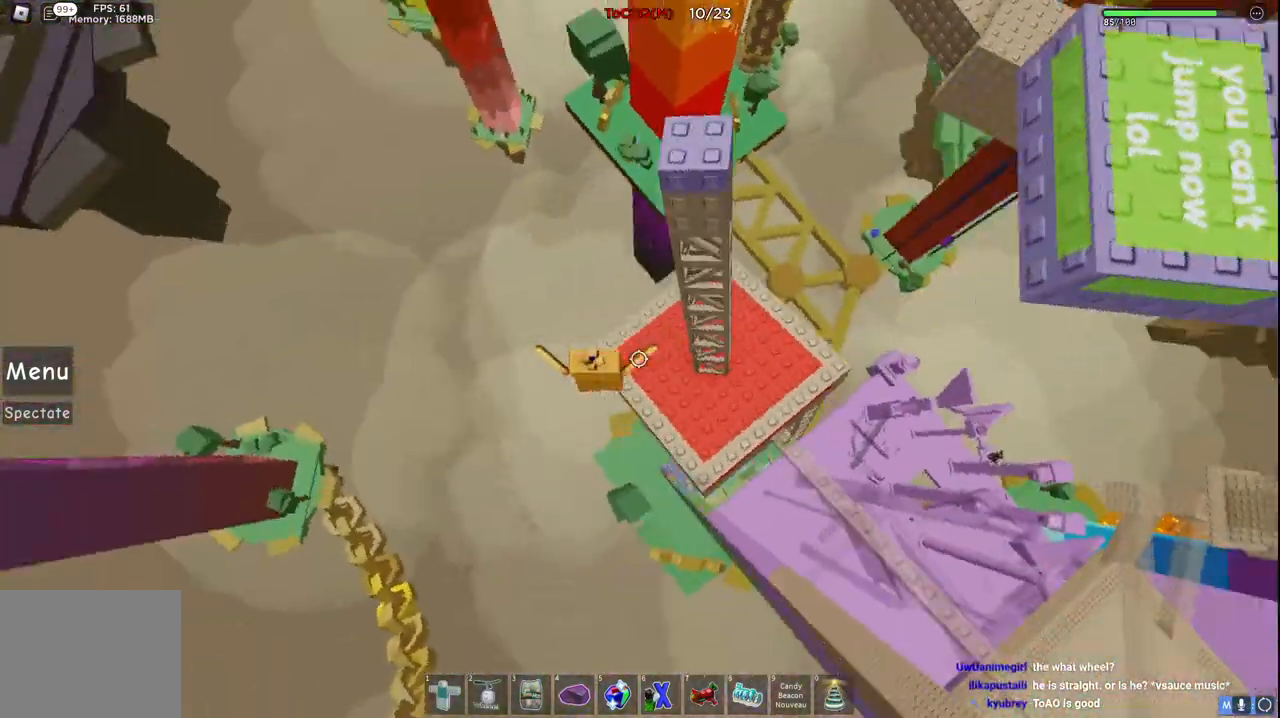
{"keys": ["d"], "events": [[17, "space", "down"], [84, "w", "up"], [184, "d", "down"], [450, "space", "up"]]}
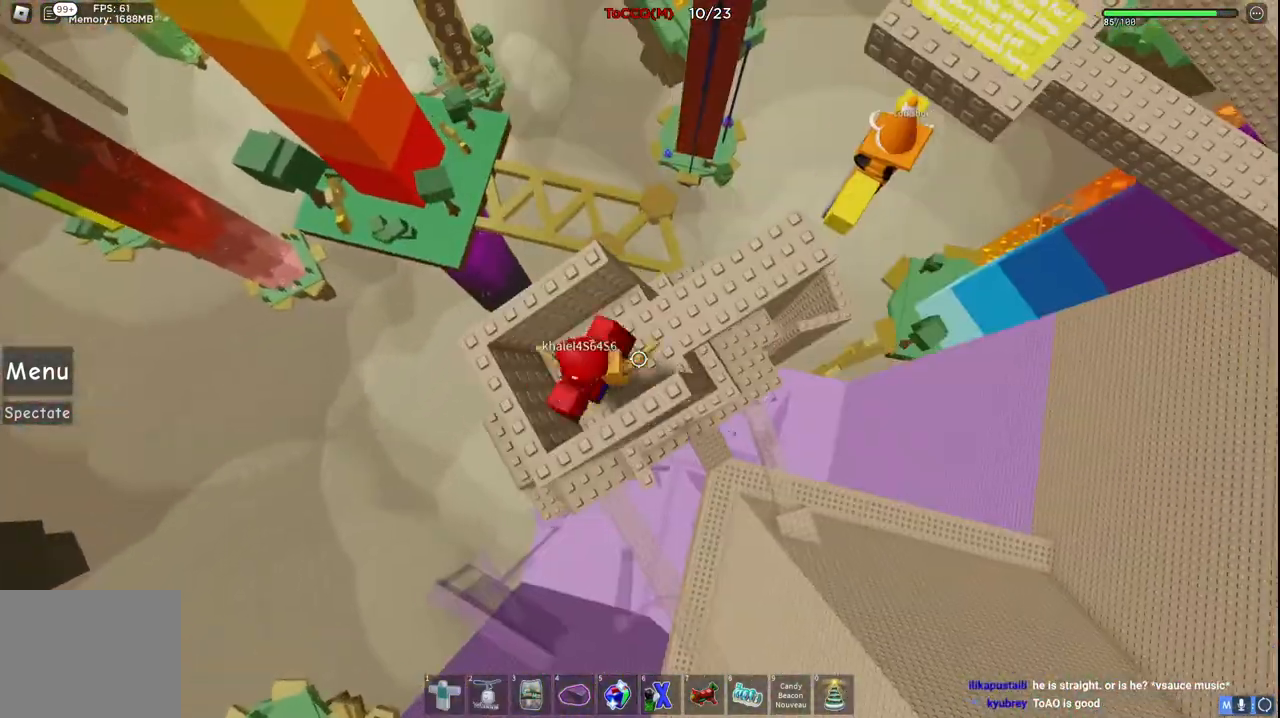
{"keys": ["d", "w"], "events": [[34, "w", "down"], [167, "d", "up"], [184, "w", "up"], [467, "w", "down"], [500, "d", "down"]]}
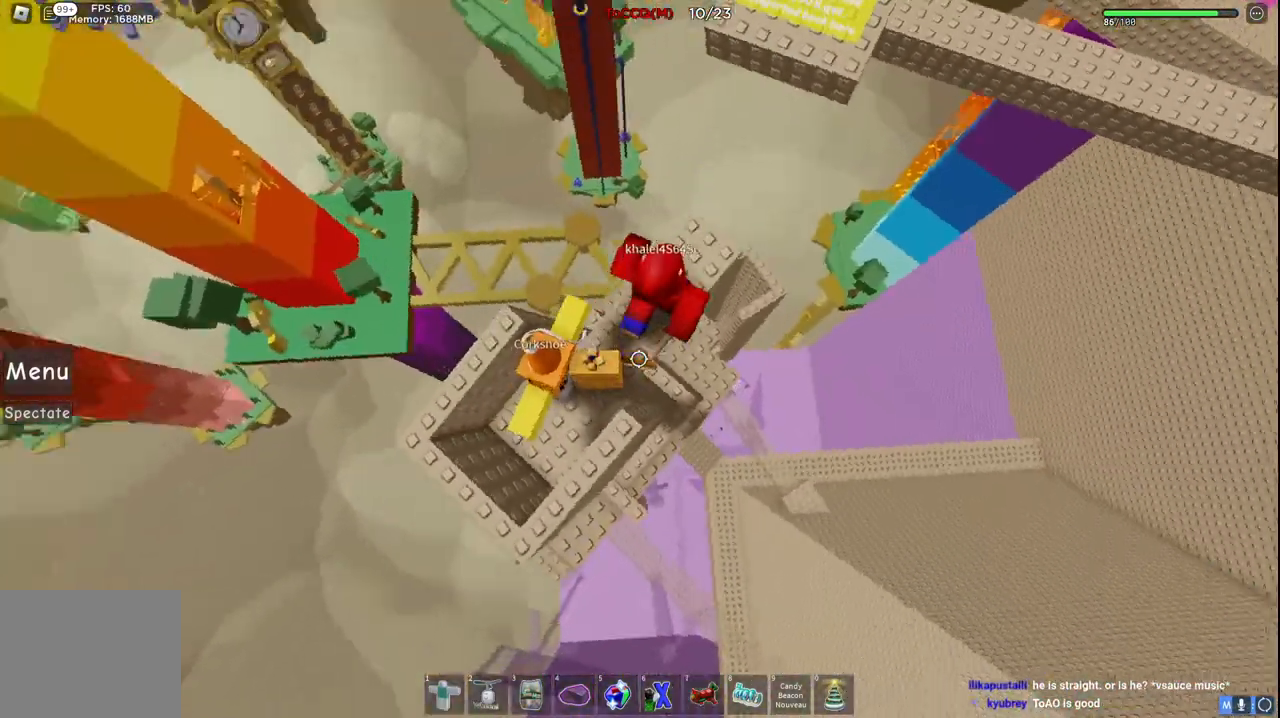
{"keys": ["w"], "events": [[100, "d", "up"]]}
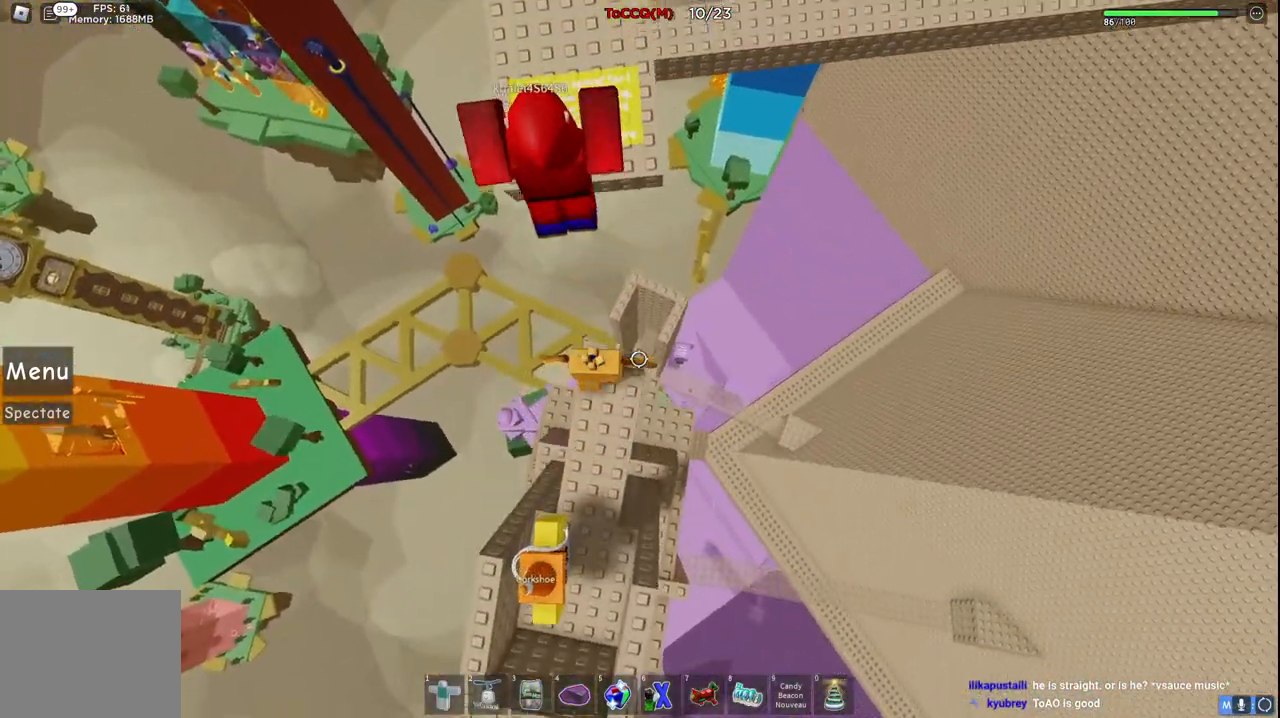
{"keys": ["w"], "events": [[50, "space", "down"], [250, "space", "up"]]}
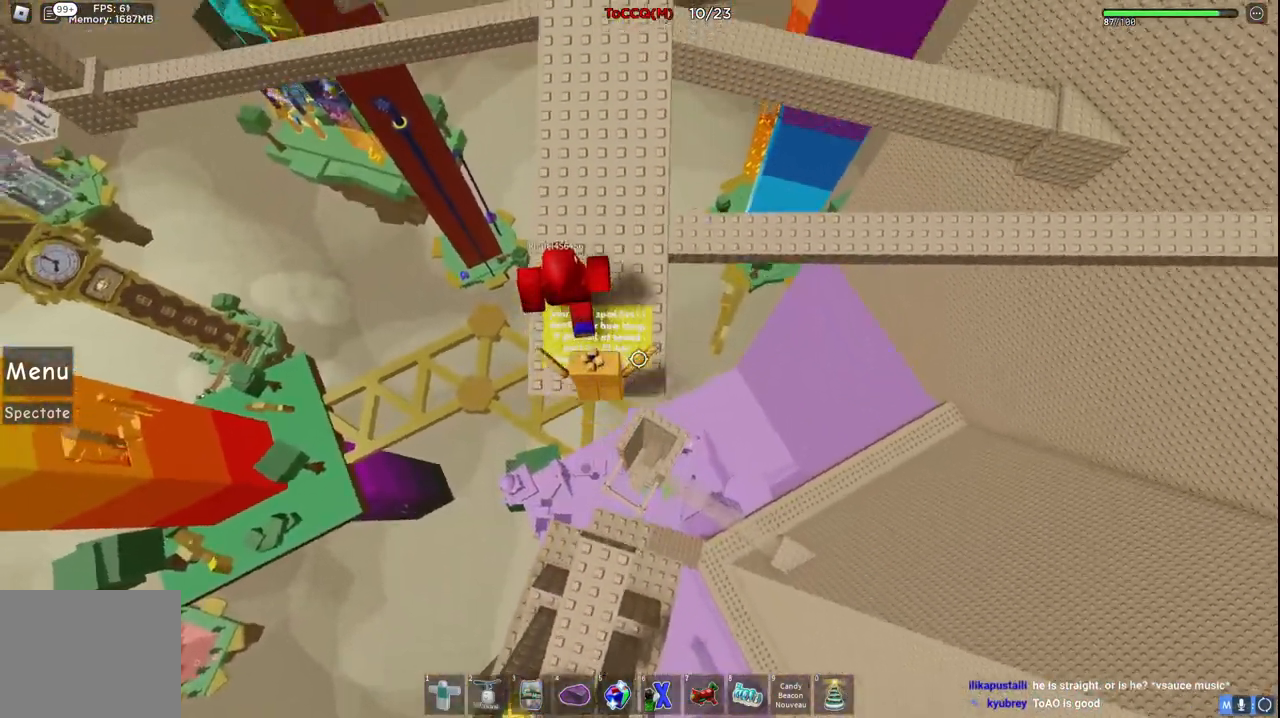
{"keys": ["w"], "events": []}
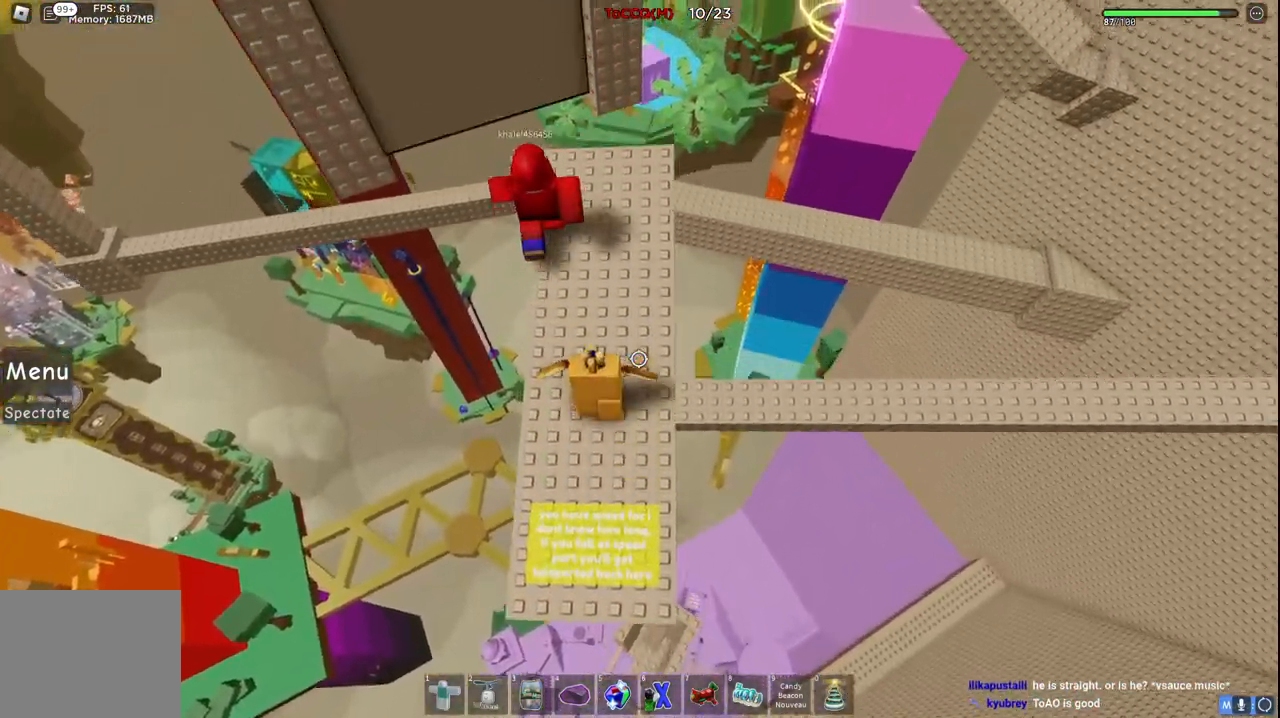
{"keys": ["ctrl"], "events": [[234, "w", "up"], [417, "ctrl", "down"]]}
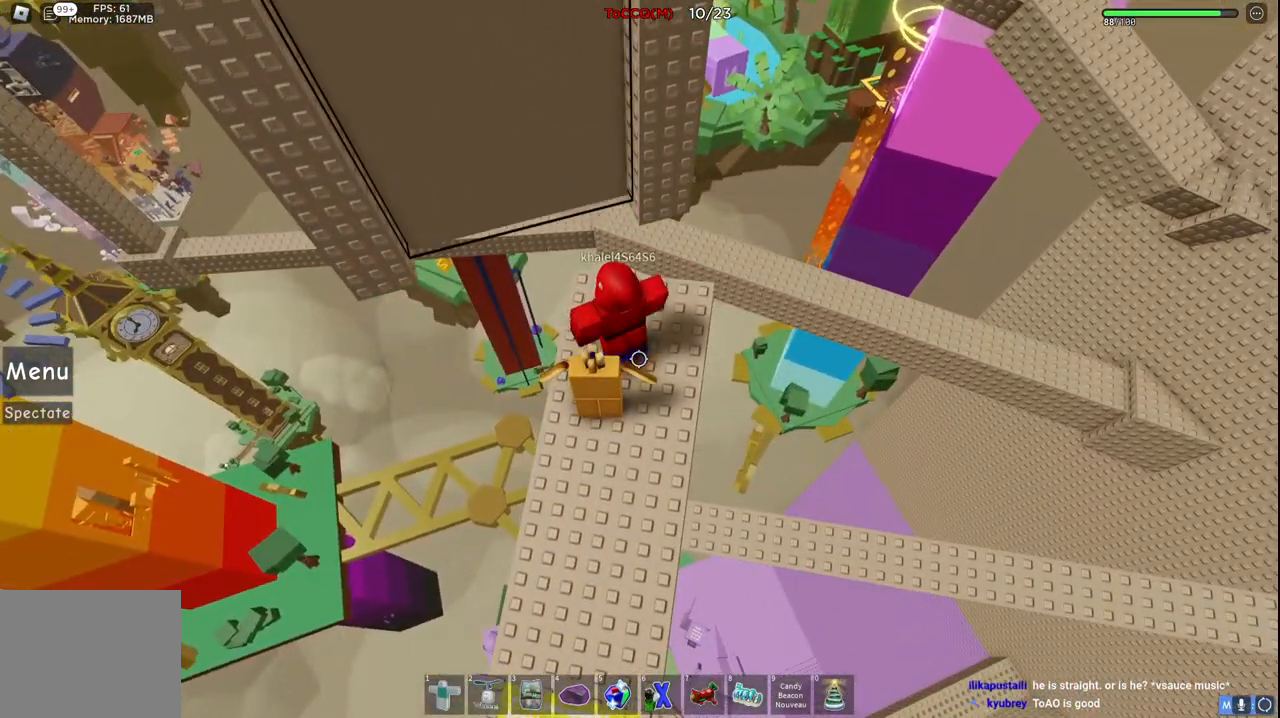
{"keys": ["space", "w"], "events": [[150, "w", "down"], [217, "ctrl", "up"], [367, "space", "down"]]}
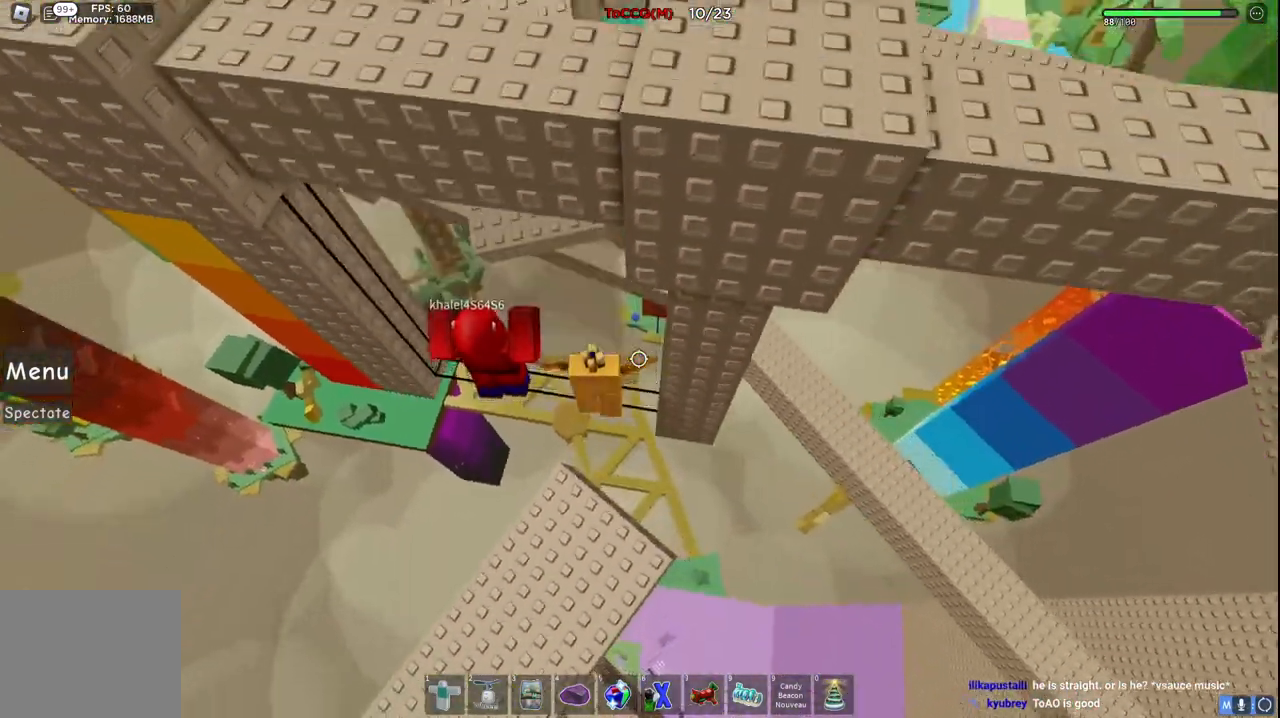
{"keys": ["w"], "events": [[284, "space", "up"]]}
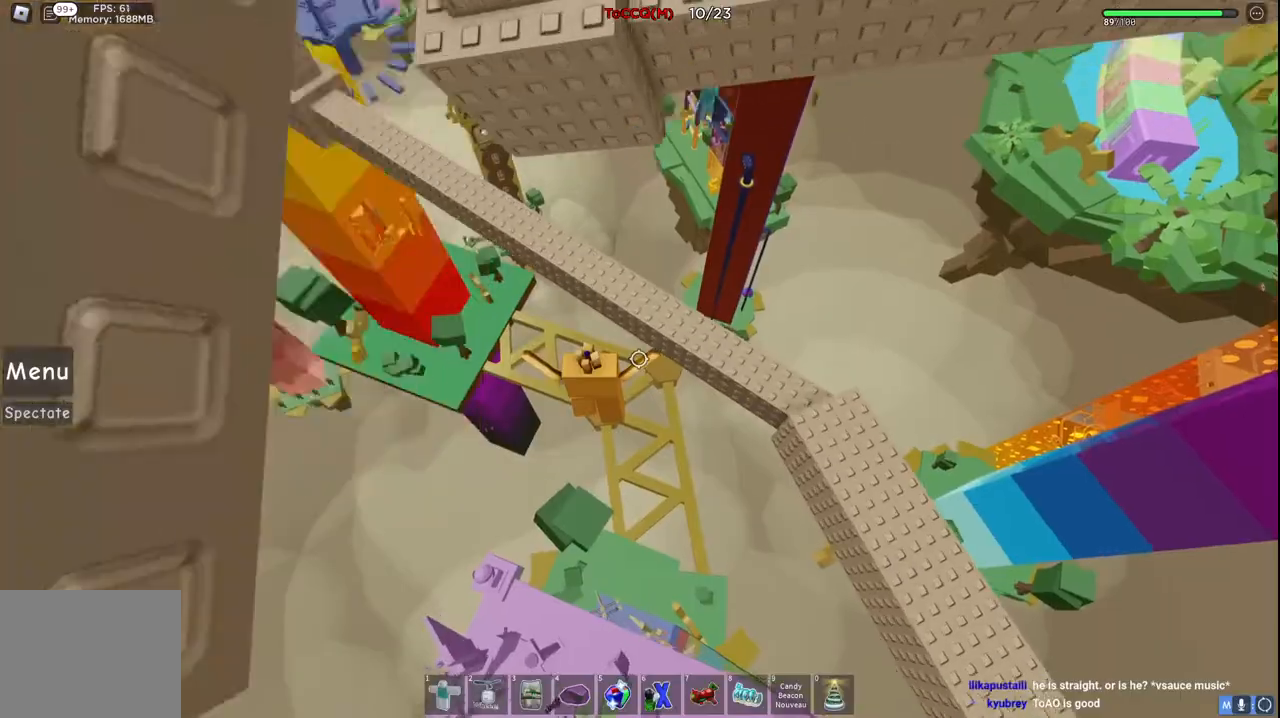
{"keys": ["w"], "events": [[50, "w", "up"], [317, "w", "down"], [367, "d", "down"], [484, "d", "up"]]}
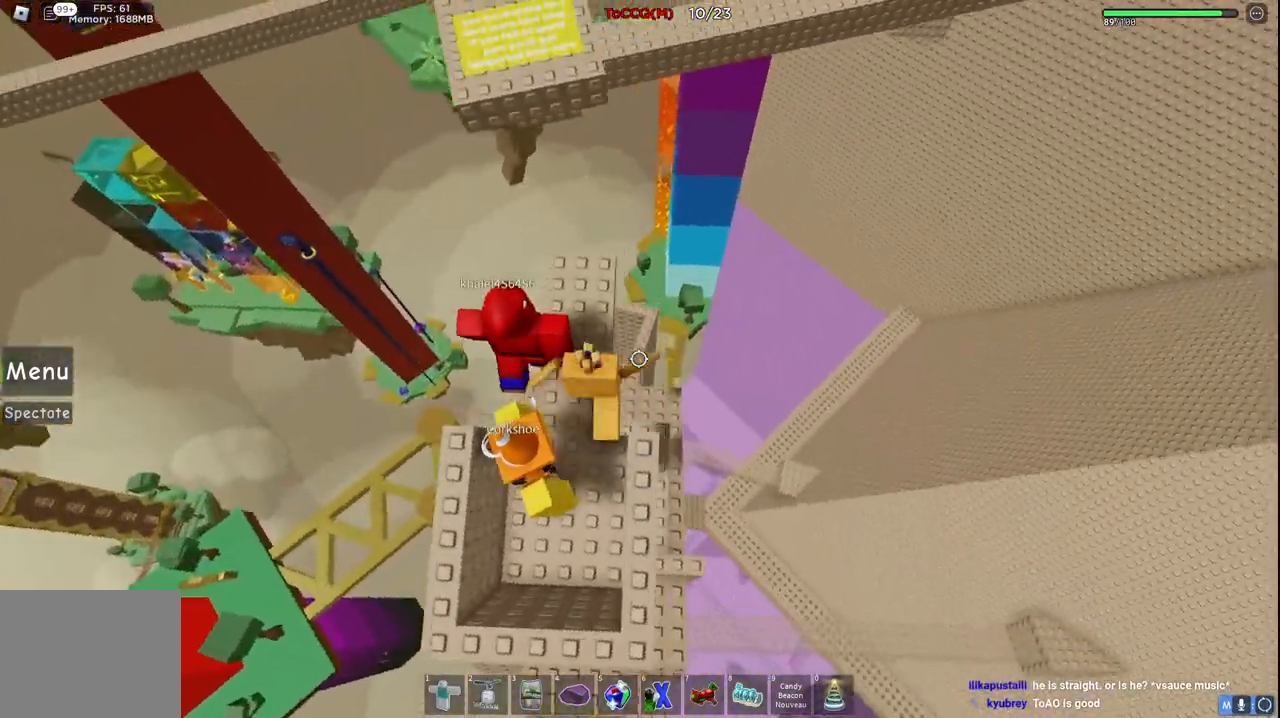
{"keys": ["w"], "events": [[184, "space", "down"], [400, "space", "up"]]}
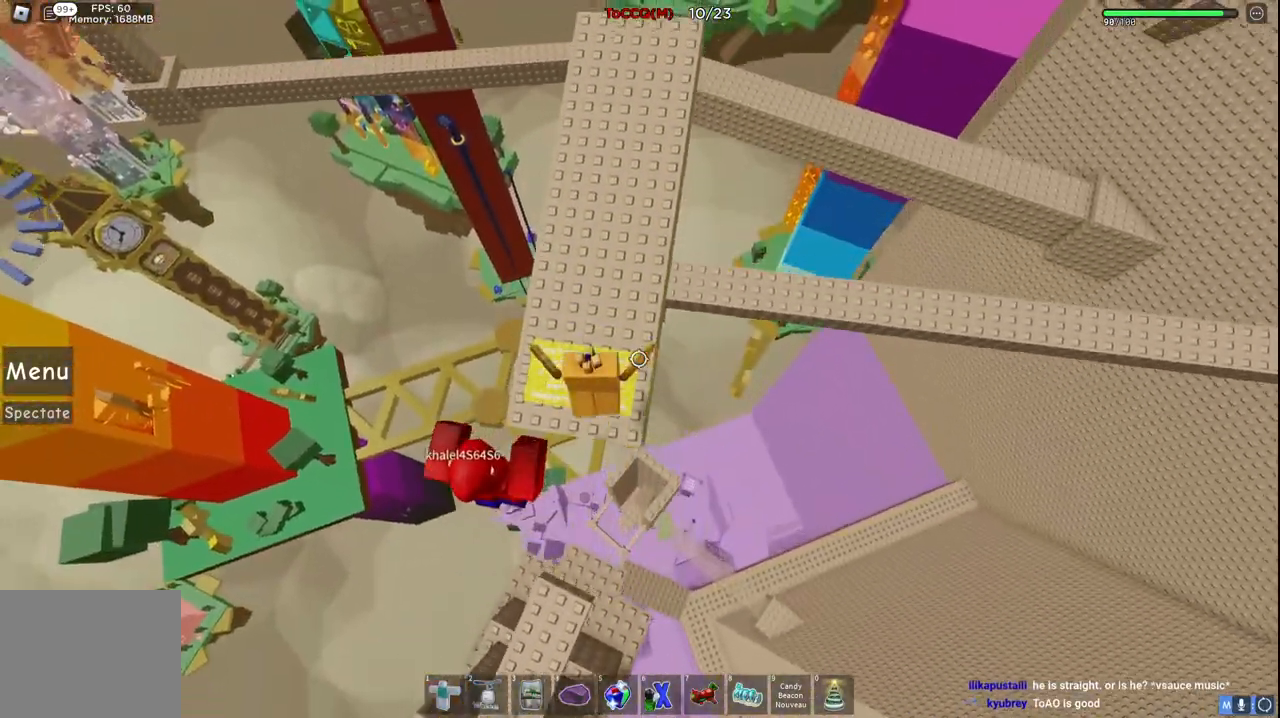
{"keys": ["w"], "events": [[50, "w", "up"], [484, "w", "down"]]}
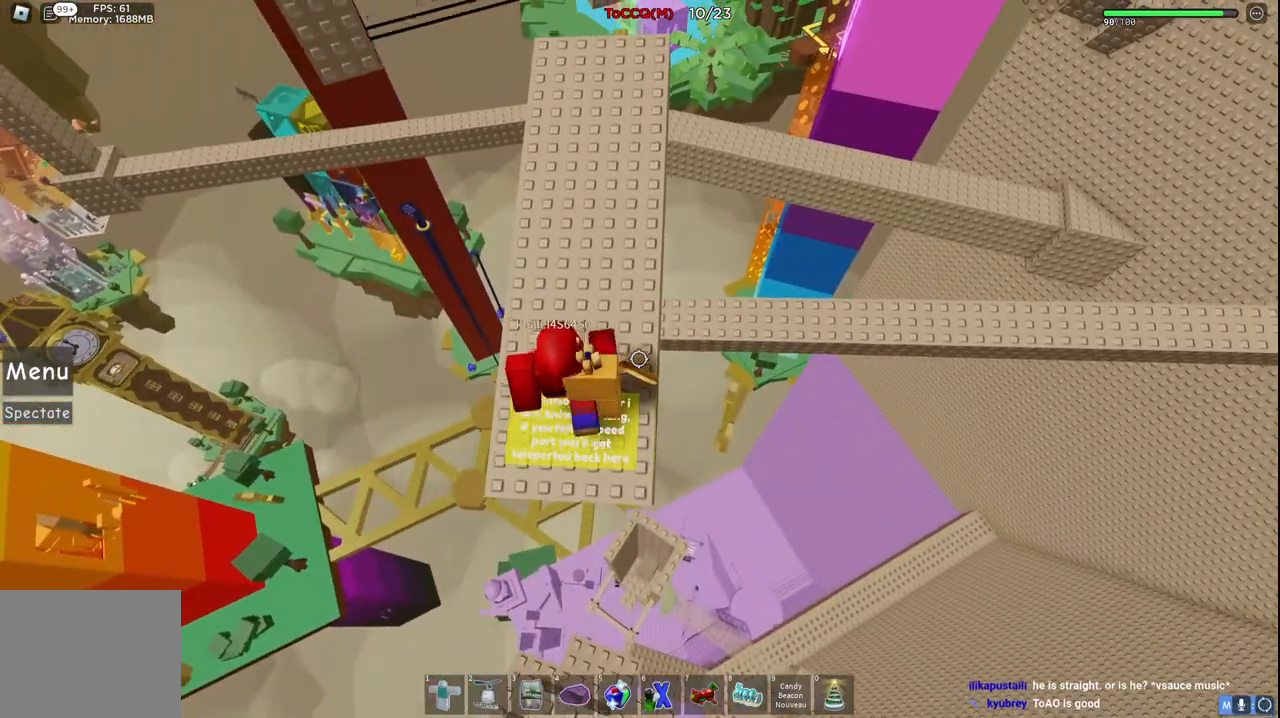
{"keys": ["s"], "events": [[134, "shift", "down"], [267, "w", "up"], [317, "shift", "up"], [467, "s", "down"]]}
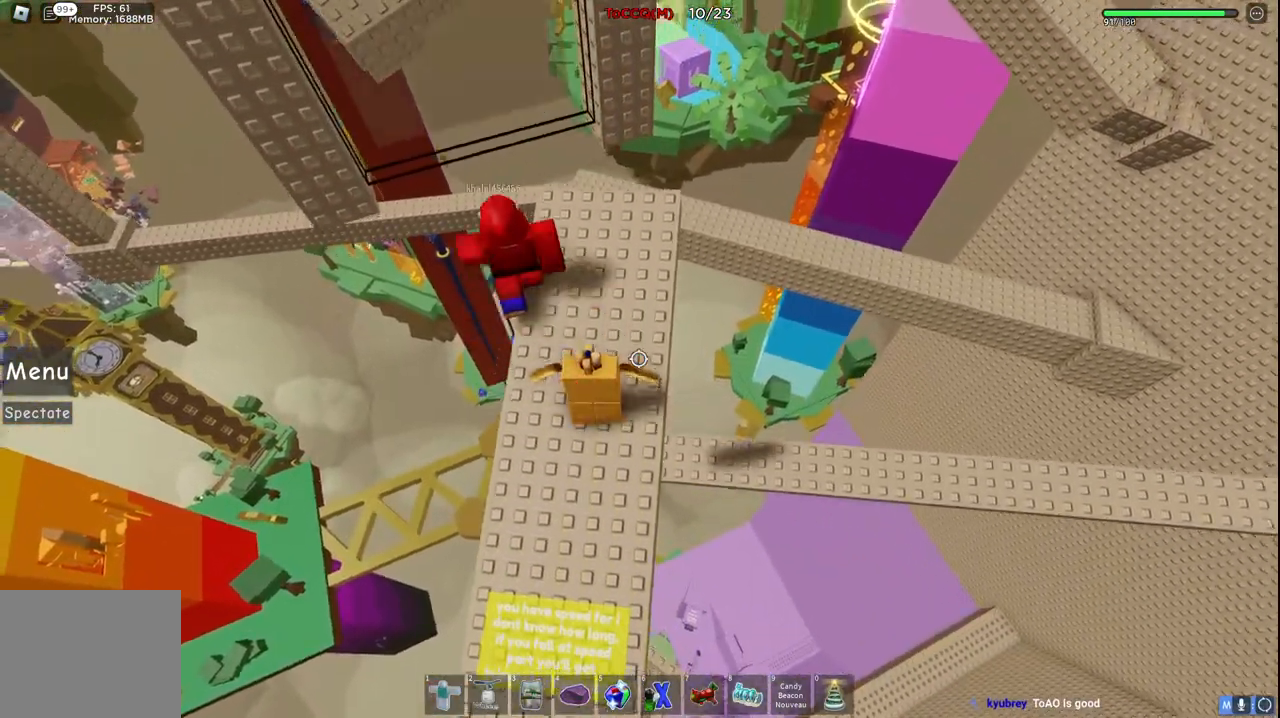
{"keys": ["w"], "events": [[300, "s", "up"], [384, "w", "down"]]}
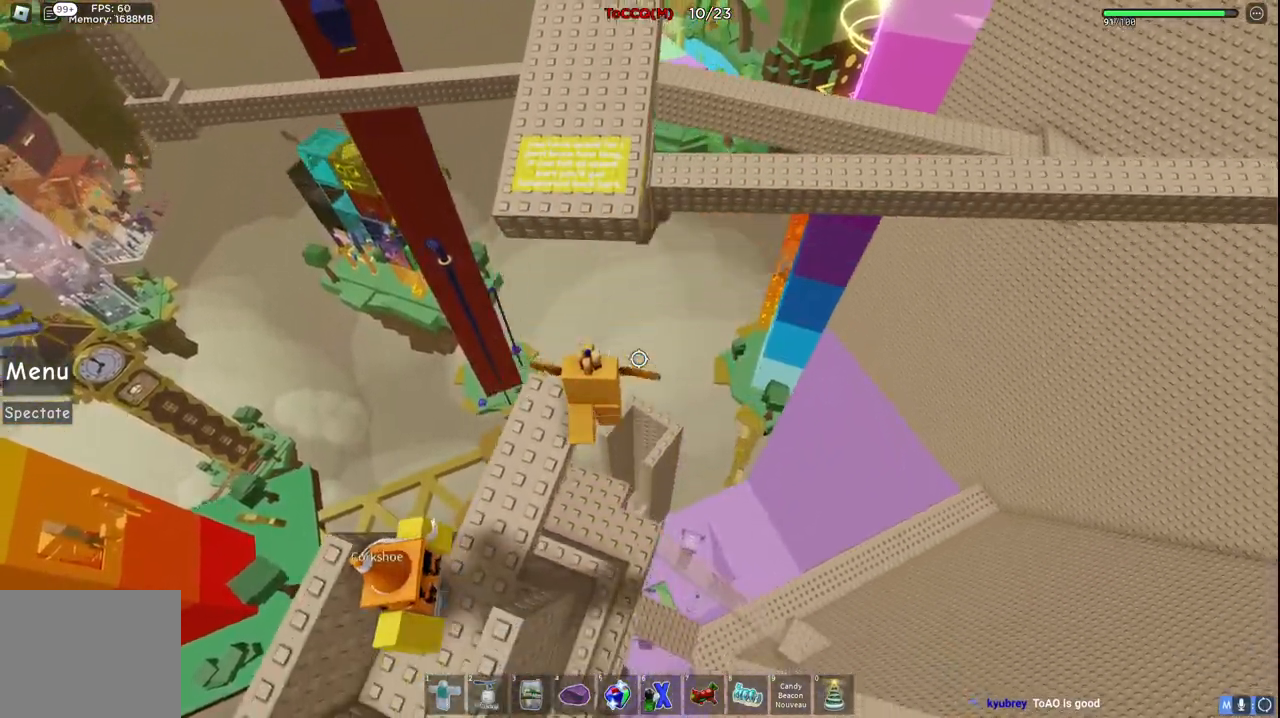
{"keys": [], "events": [[217, "w", "up"], [300, "w", "down"], [484, "w", "up"]]}
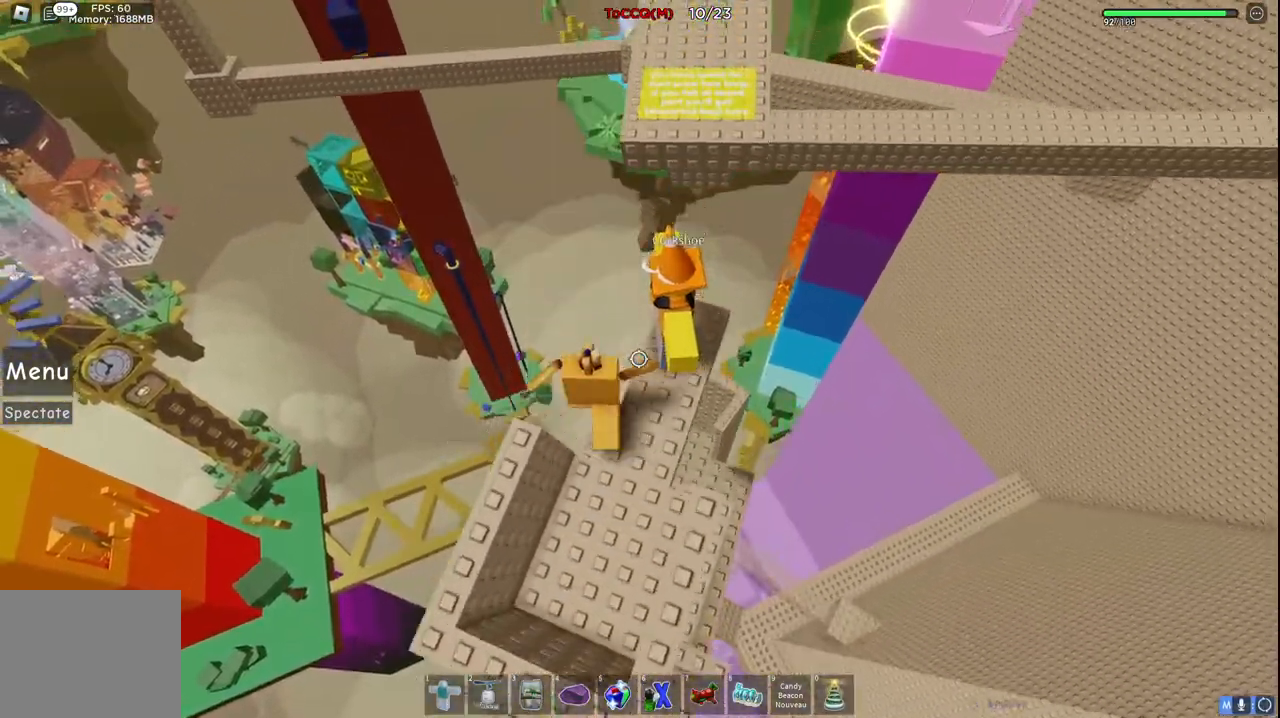
{"keys": ["space", "w"], "events": [[217, "w", "down"], [334, "space", "down"]]}
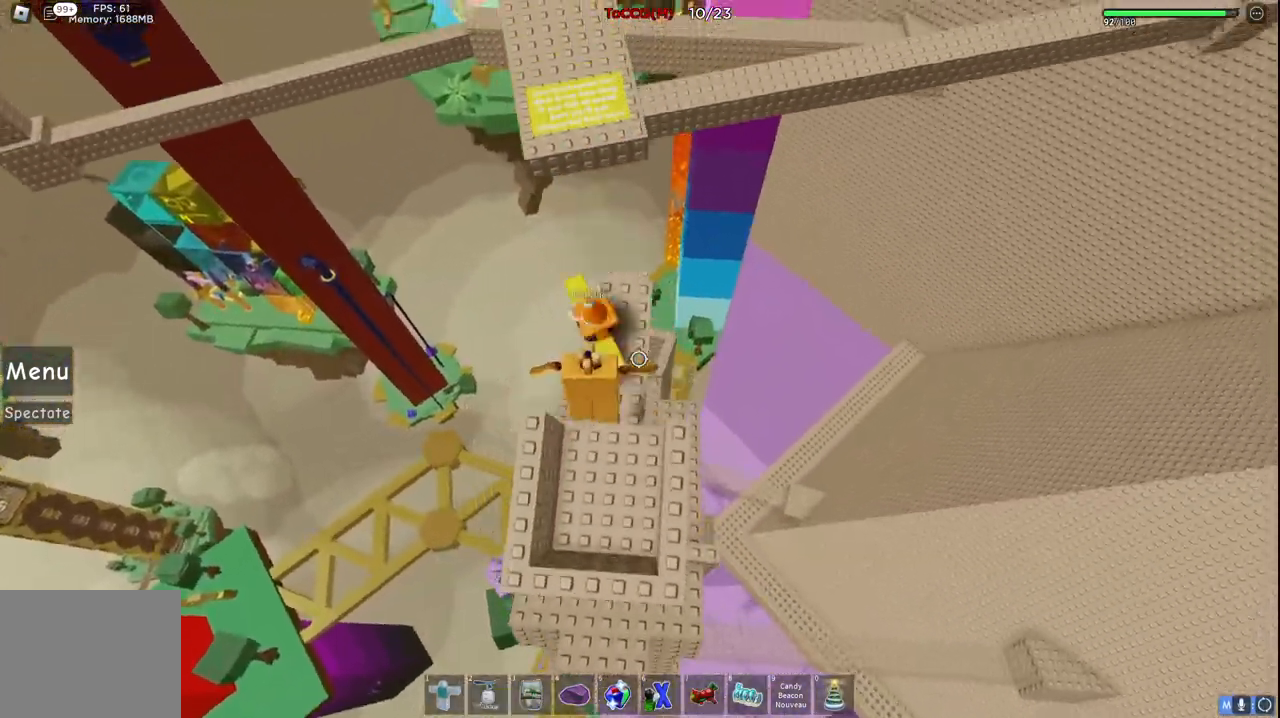
{"keys": ["w"], "events": [[84, "space", "up"]]}
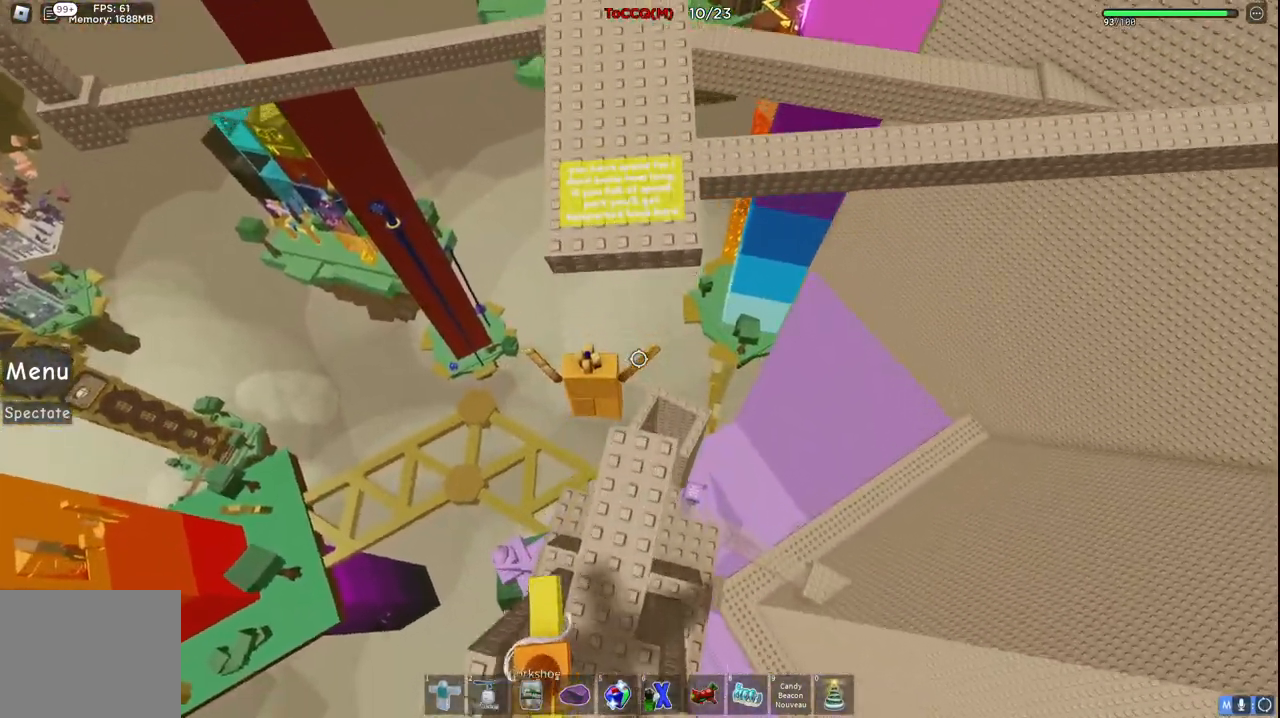
{"keys": ["w"], "events": [[17, "w", "up"], [450, "w", "down"]]}
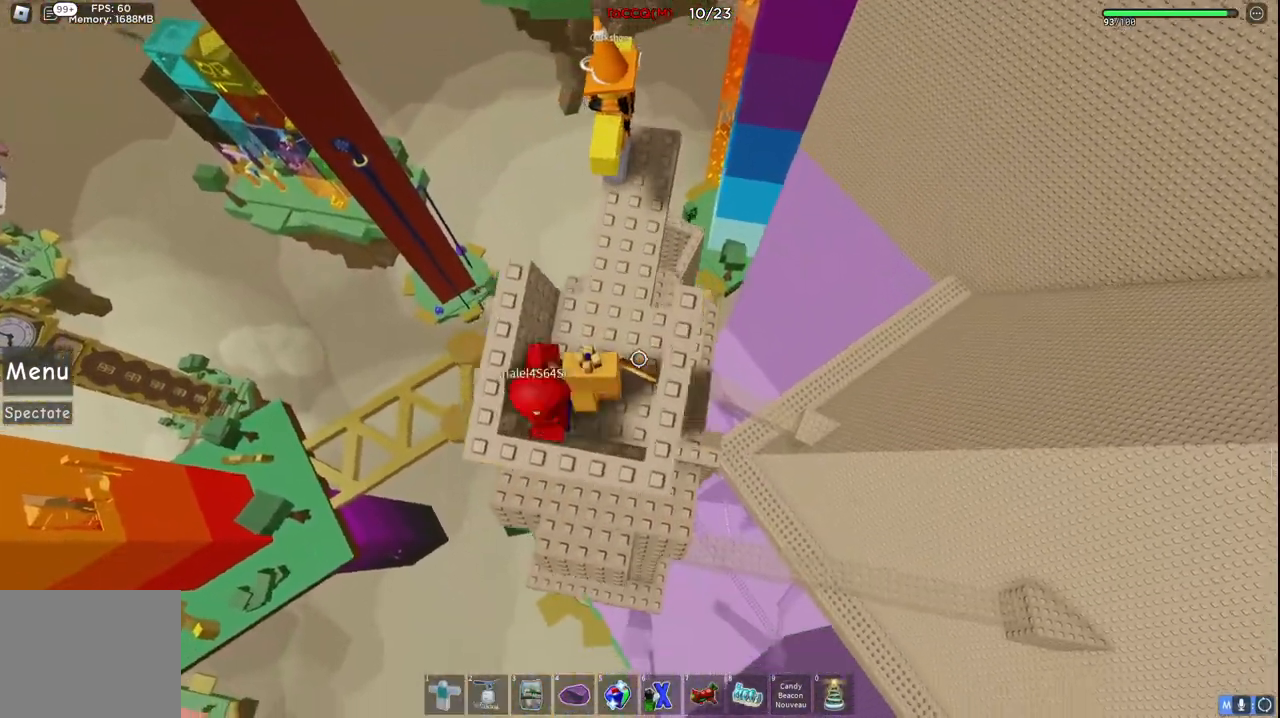
{"keys": ["w"], "events": []}
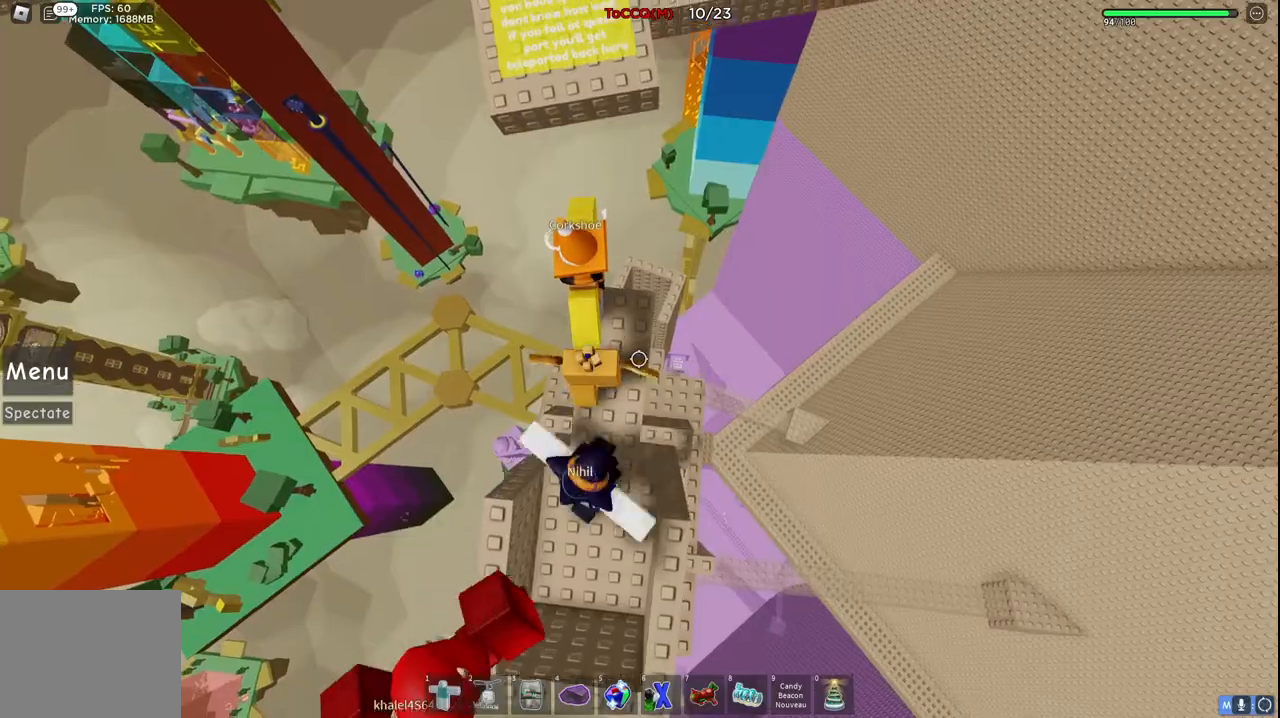
{"keys": ["w"], "events": [[200, "space", "down"], [367, "space", "up"]]}
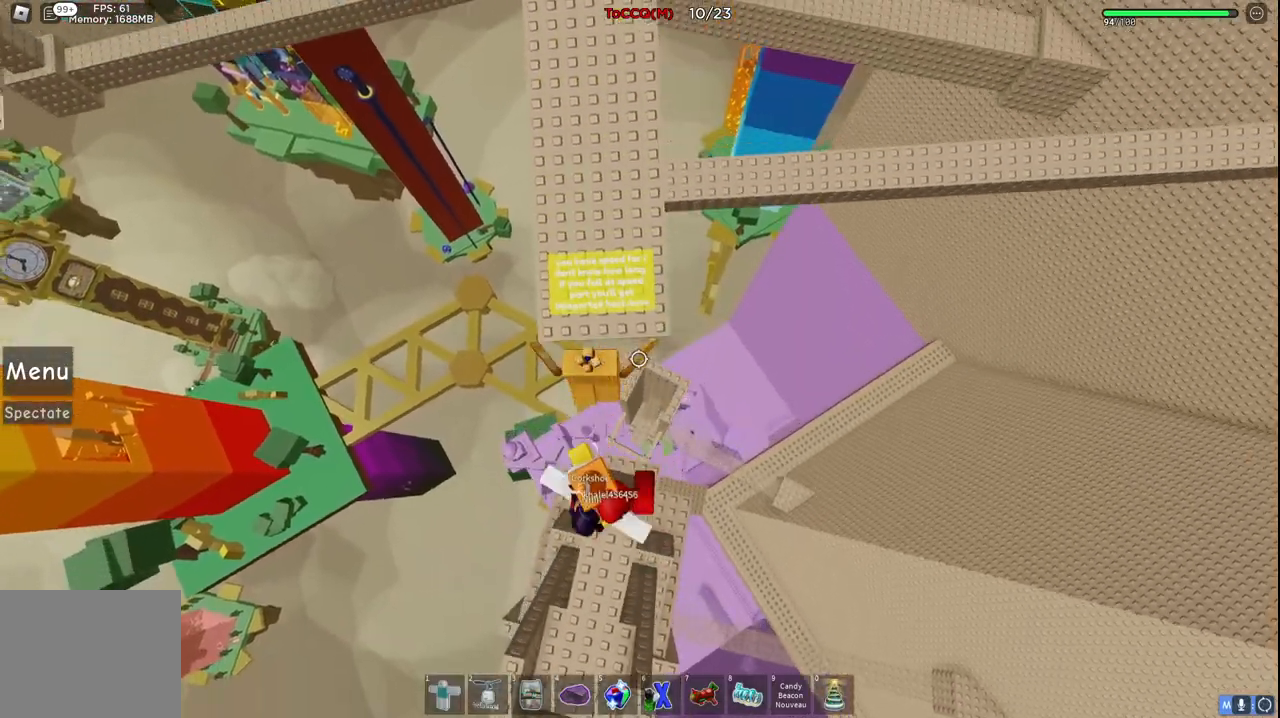
{"keys": ["w"]}
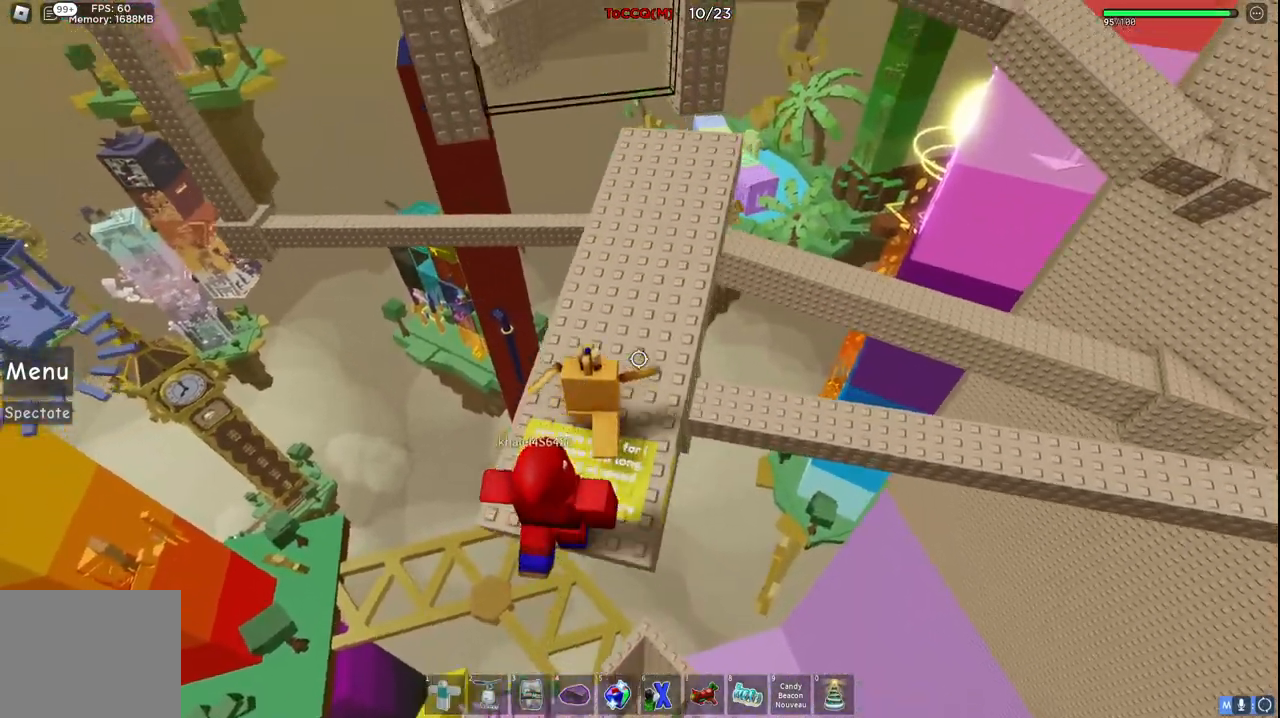
{"keys": [], "events": [[300, "d", "down"], [400, "d", "up"], [400, "w", "up"]]}